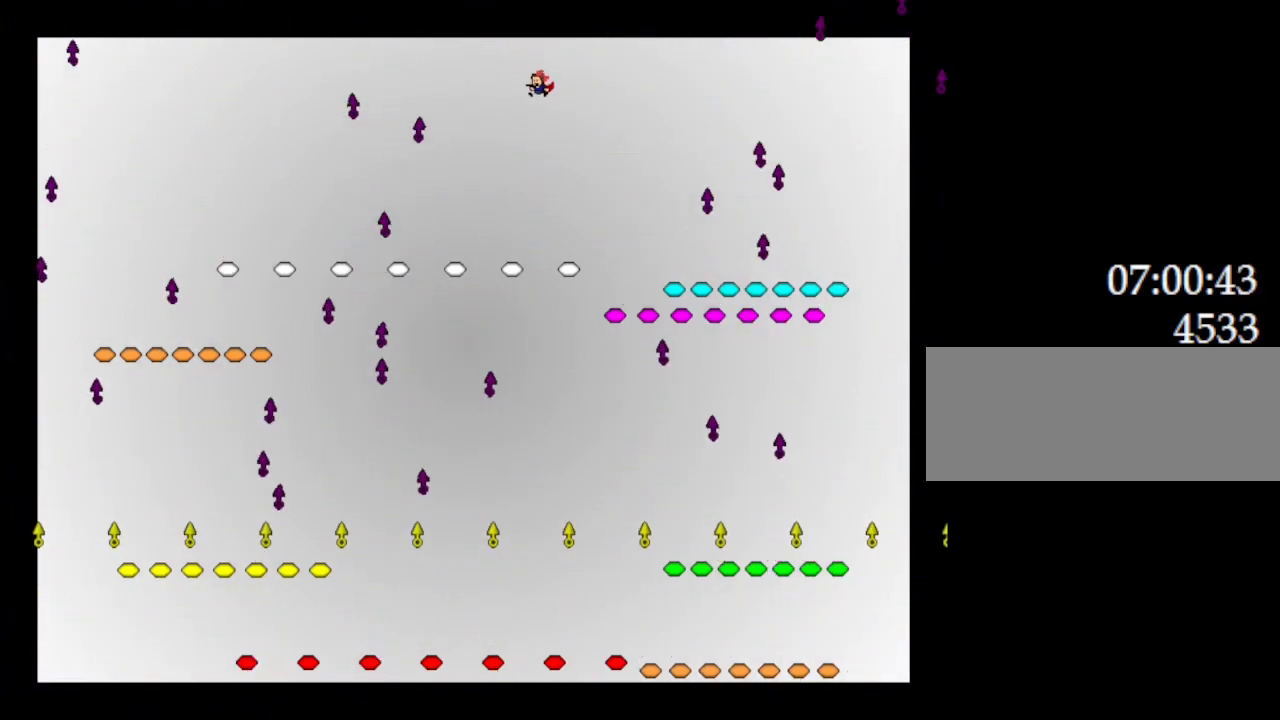
Gameplay with keyboard; each line is a JSON object with the keys held at the frame after it. "events" lists presses ("down") and releases ("up") of "down", "l_up", "left", "r", "r_up", "right", "up" and "z" between this image and that frame as [ms after this image, input, new state], when the widget could be followed in between. No other keys are recorded. Mouse input is not recorded. Key names are as the overlay labels them; some are game actions (e.g. jump) rather than physical keys.
{"keys": [], "events": [[167, "l_up", "down"], [233, "l_up", "up"]]}
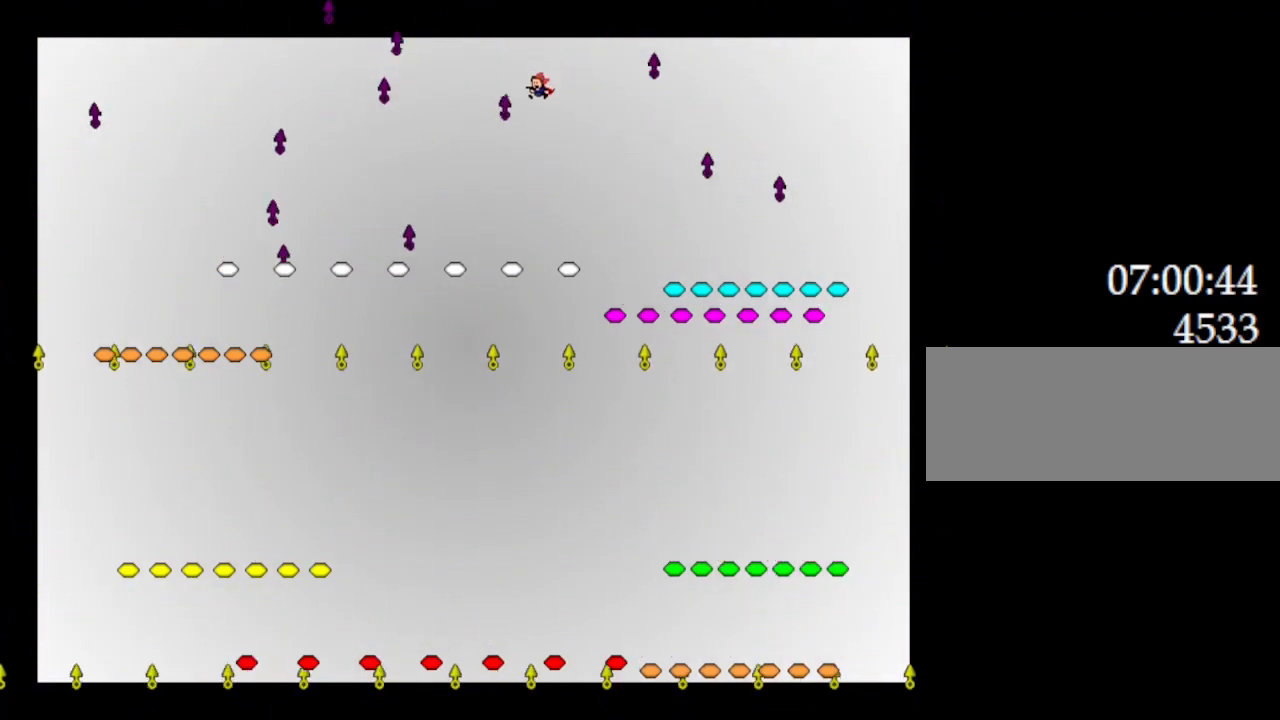
{"keys": ["l_up"], "events": [[33, "l_up", "down"], [100, "l_up", "up"], [383, "left", "down"], [450, "left", "up"], [467, "l_up", "down"]]}
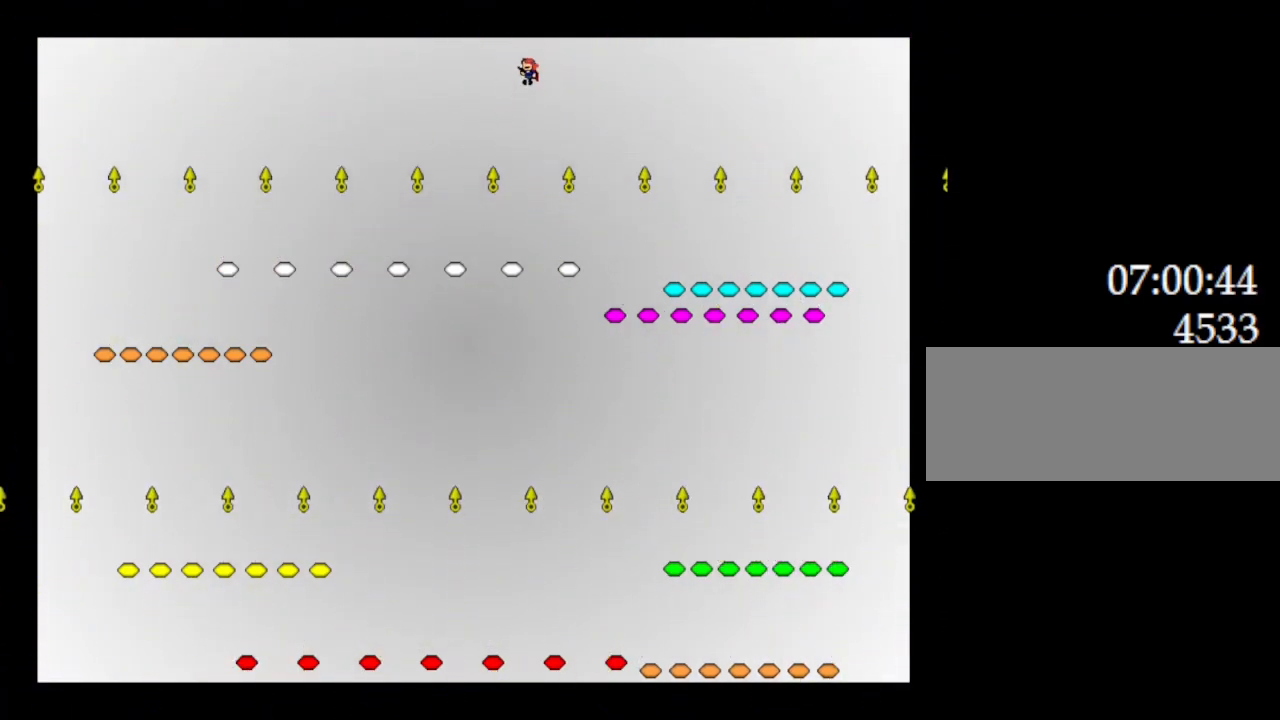
{"keys": [], "events": [[17, "l_up", "up"], [400, "l_up", "down"], [450, "l_up", "up"]]}
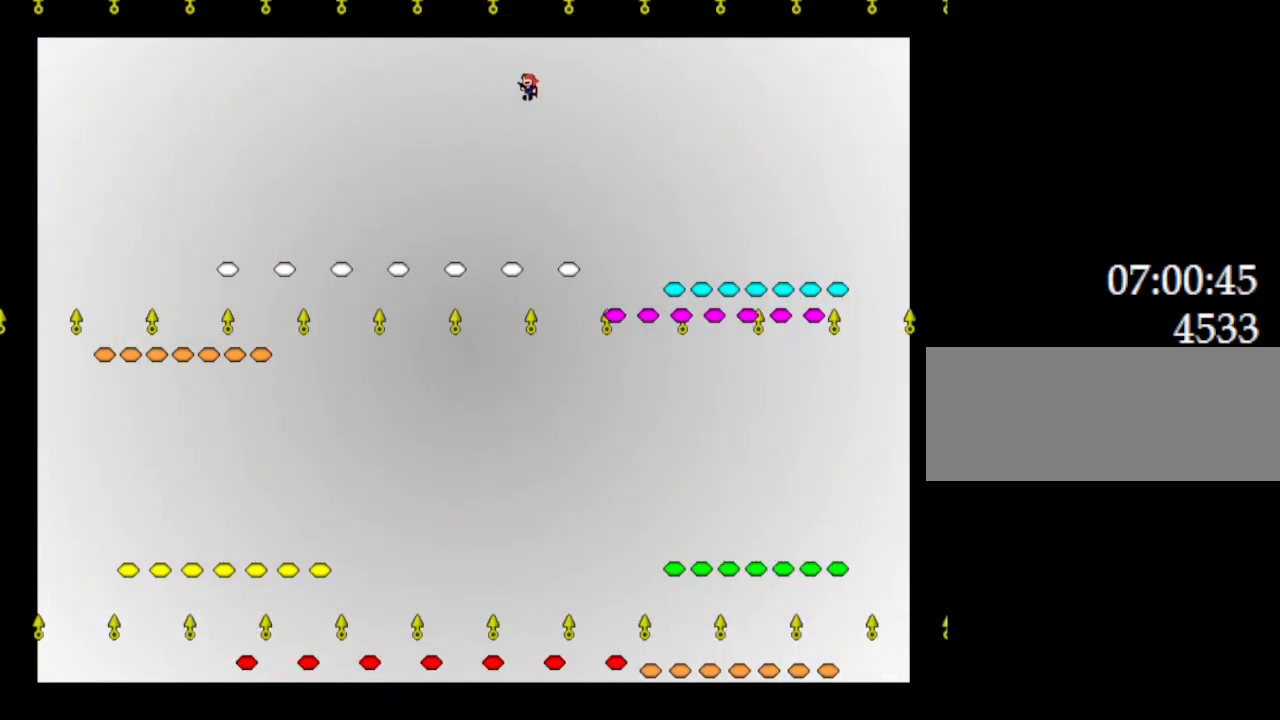
{"keys": [], "events": [[17, "left", "down"], [233, "left", "up"], [250, "l_up", "down"], [317, "l_up", "up"]]}
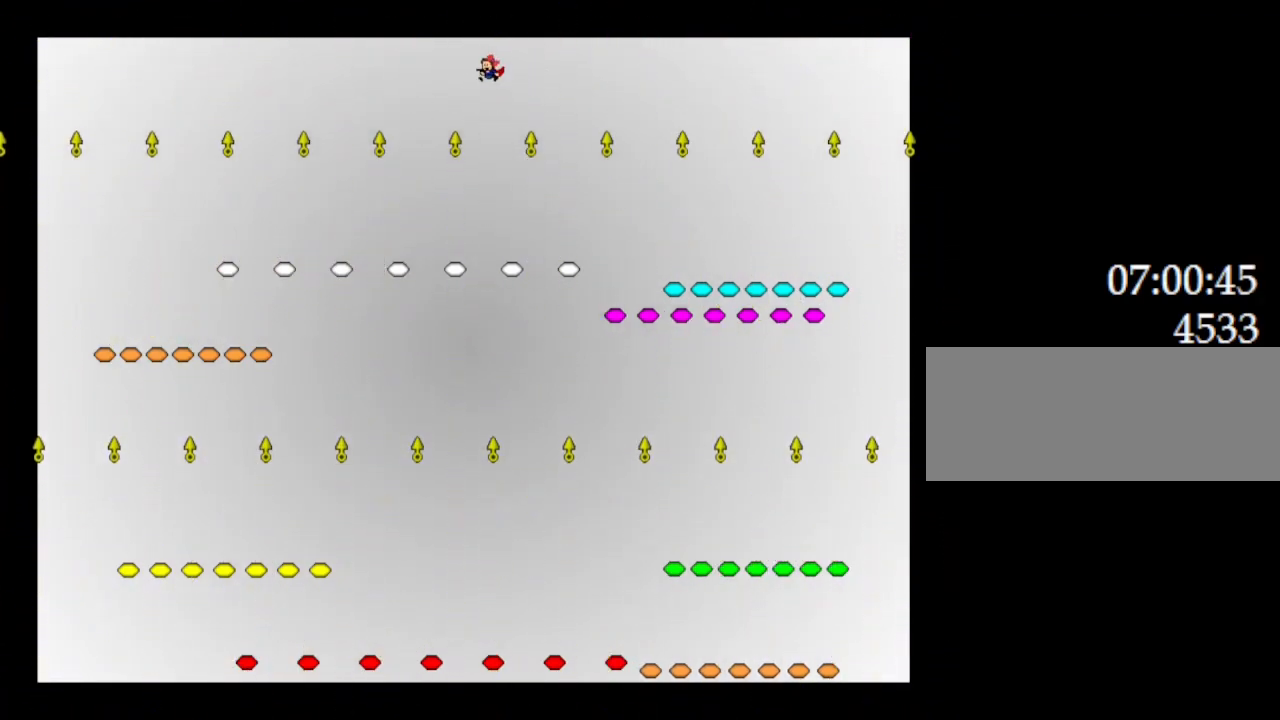
{"keys": ["left"], "events": [[183, "l_up", "down"], [233, "l_up", "up"], [467, "left", "down"]]}
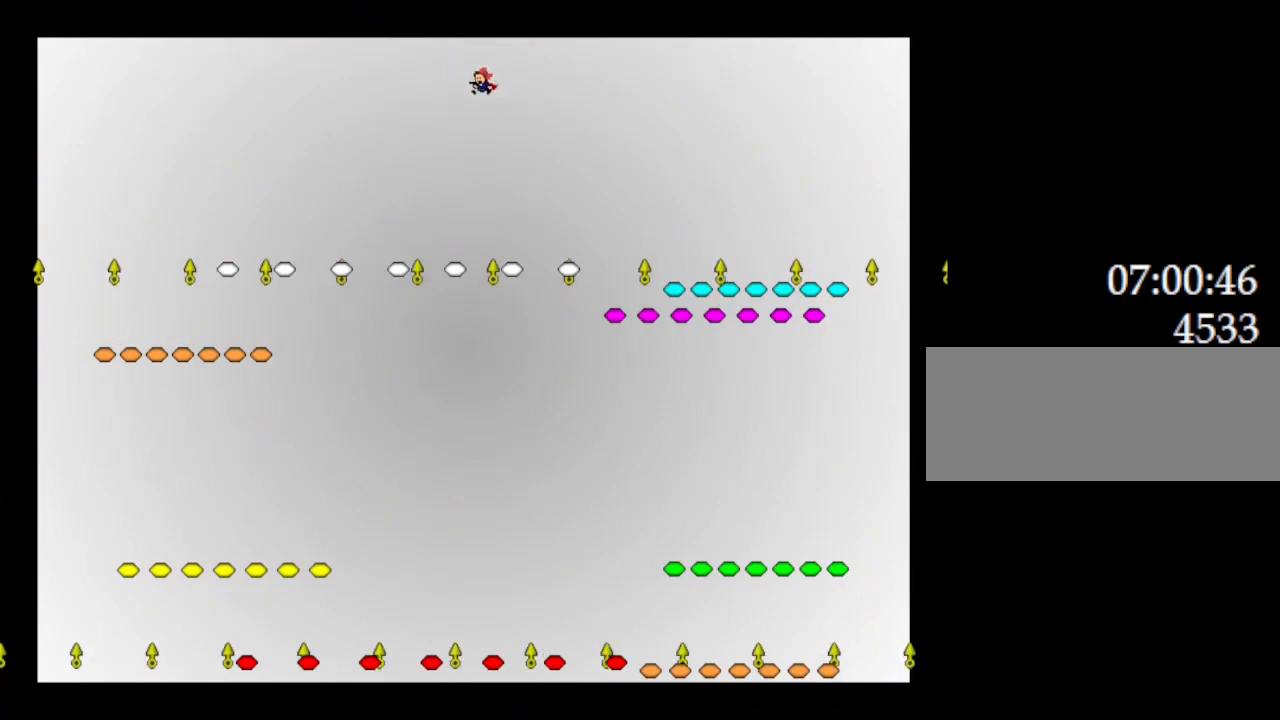
{"keys": ["l_up"], "events": [[33, "l_up", "down"], [83, "l_up", "up"], [200, "left", "up"], [500, "l_up", "down"]]}
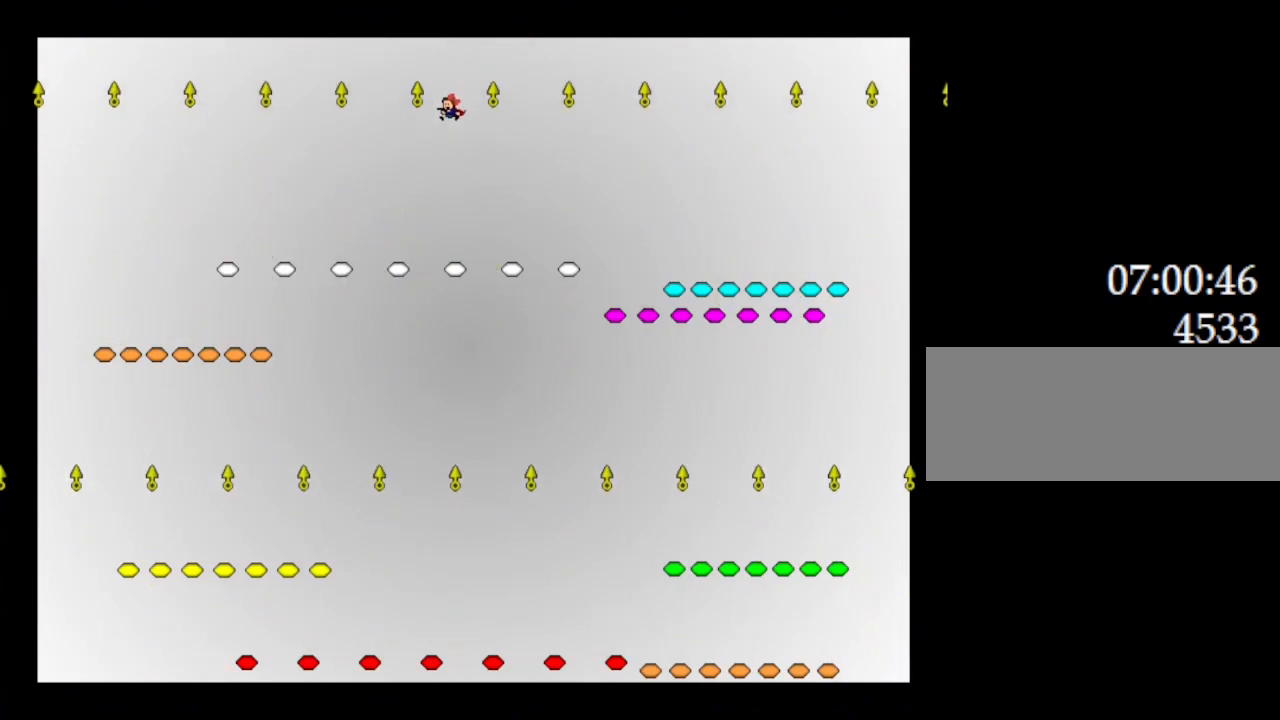
{"keys": ["right"], "events": [[50, "l_up", "up"], [367, "l_up", "down"], [433, "l_up", "up"], [433, "right", "down"]]}
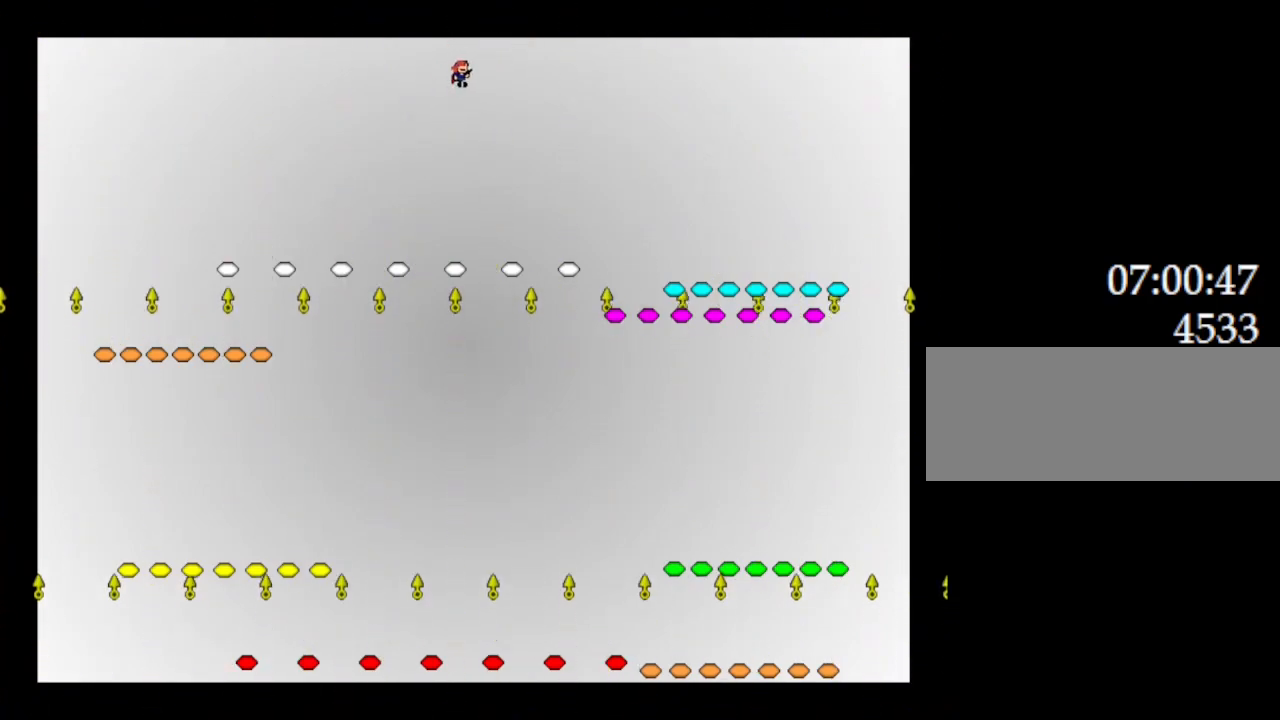
{"keys": [], "events": [[200, "right", "up"], [317, "l_up", "down"], [383, "l_up", "up"]]}
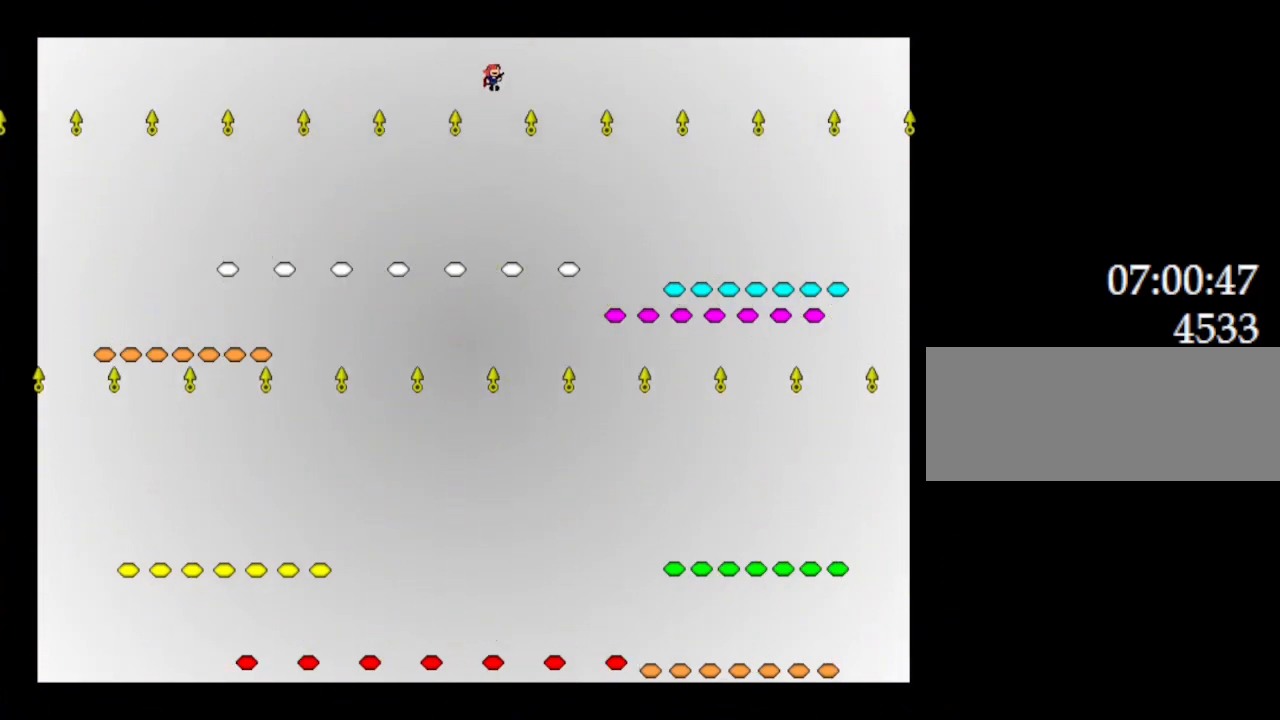
{"keys": ["left"], "events": [[233, "l_up", "down"], [300, "l_up", "up"], [333, "left", "down"]]}
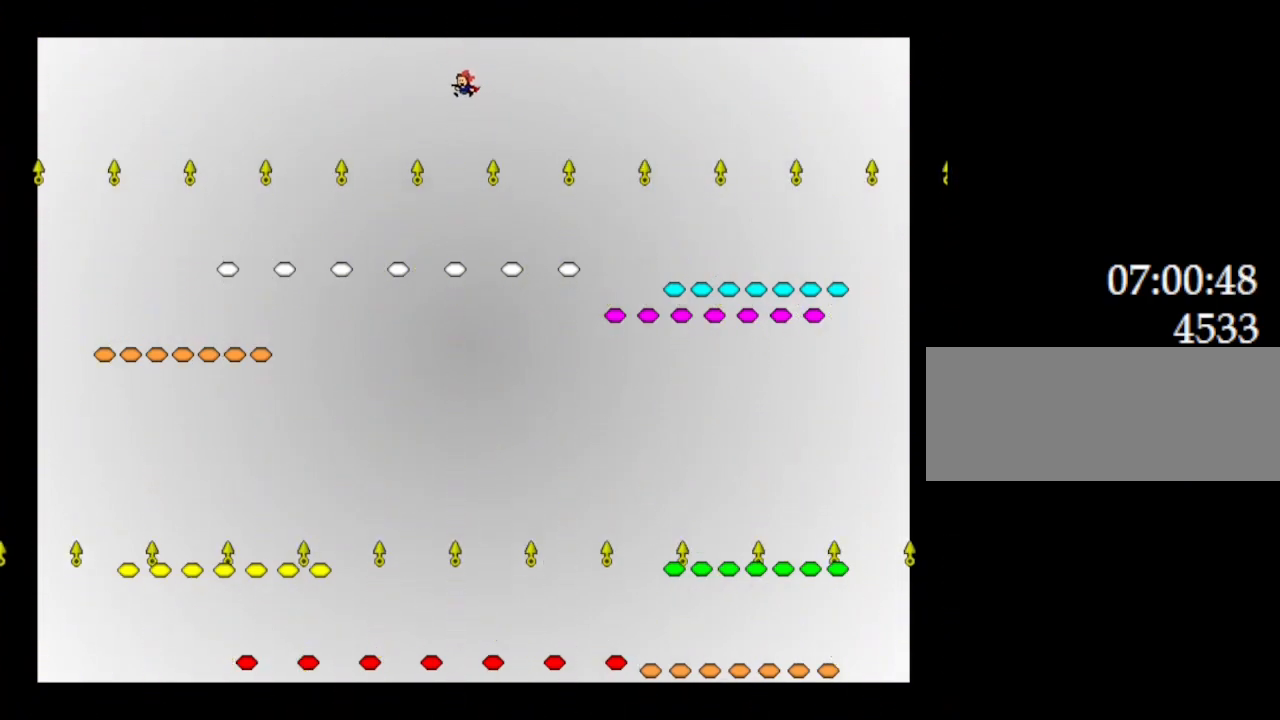
{"keys": ["l_up"], "events": [[83, "left", "up"], [133, "l_up", "down"], [183, "l_up", "up"], [483, "l_up", "down"]]}
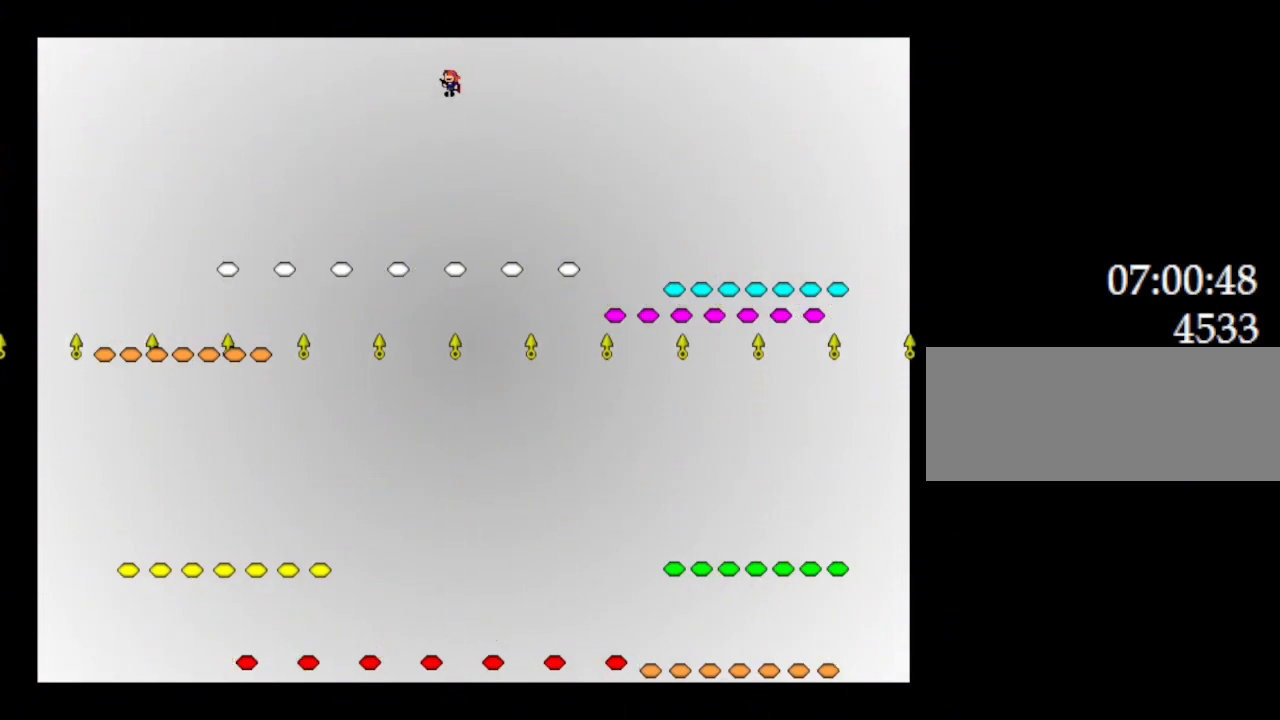
{"keys": [], "events": [[33, "l_up", "up"], [50, "right", "down"], [300, "right", "up"], [417, "l_up", "down"], [467, "l_up", "up"]]}
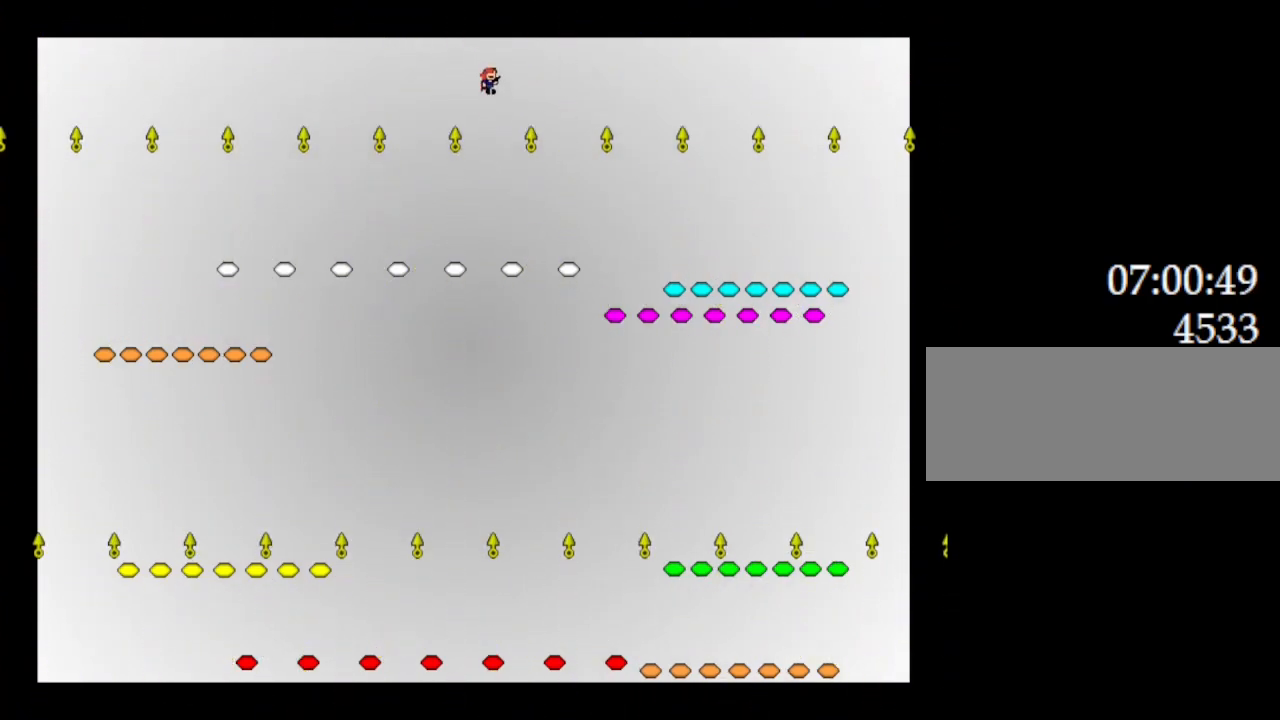
{"keys": ["left"], "events": [[300, "l_up", "down"], [350, "l_up", "up"], [400, "left", "down"]]}
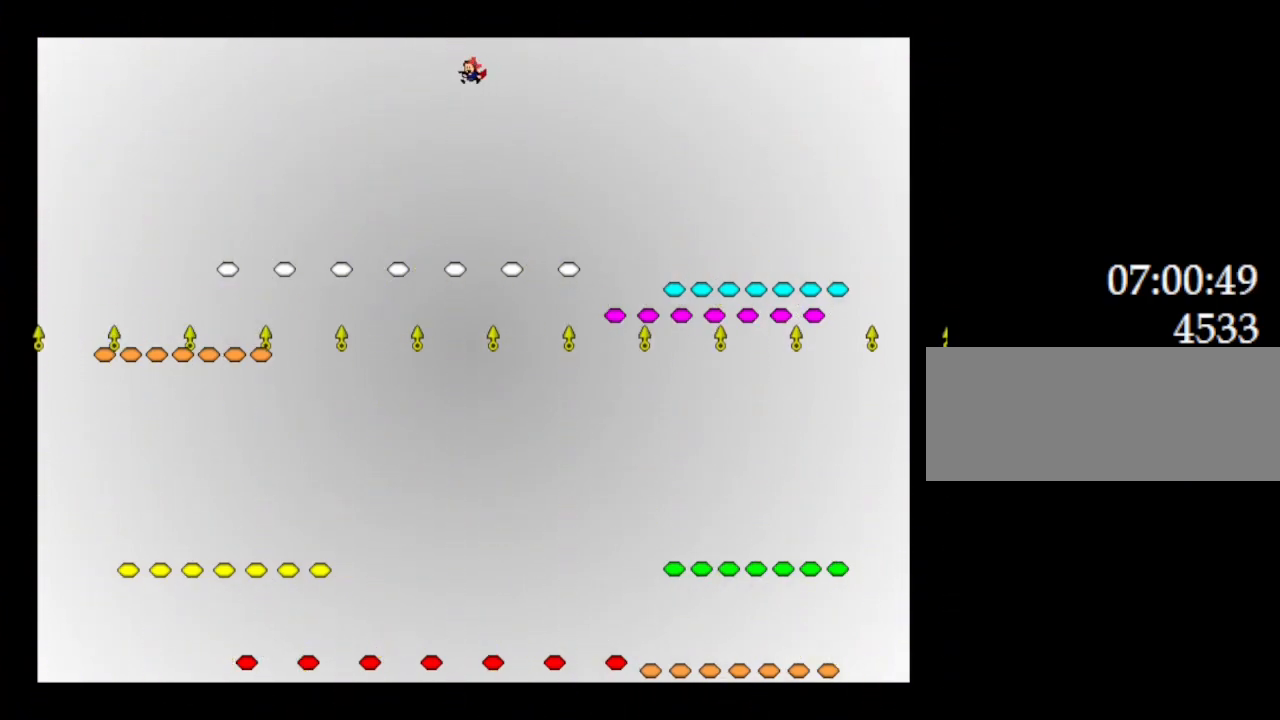
{"keys": [], "events": [[117, "left", "up"], [200, "l_up", "down"], [267, "l_up", "up"]]}
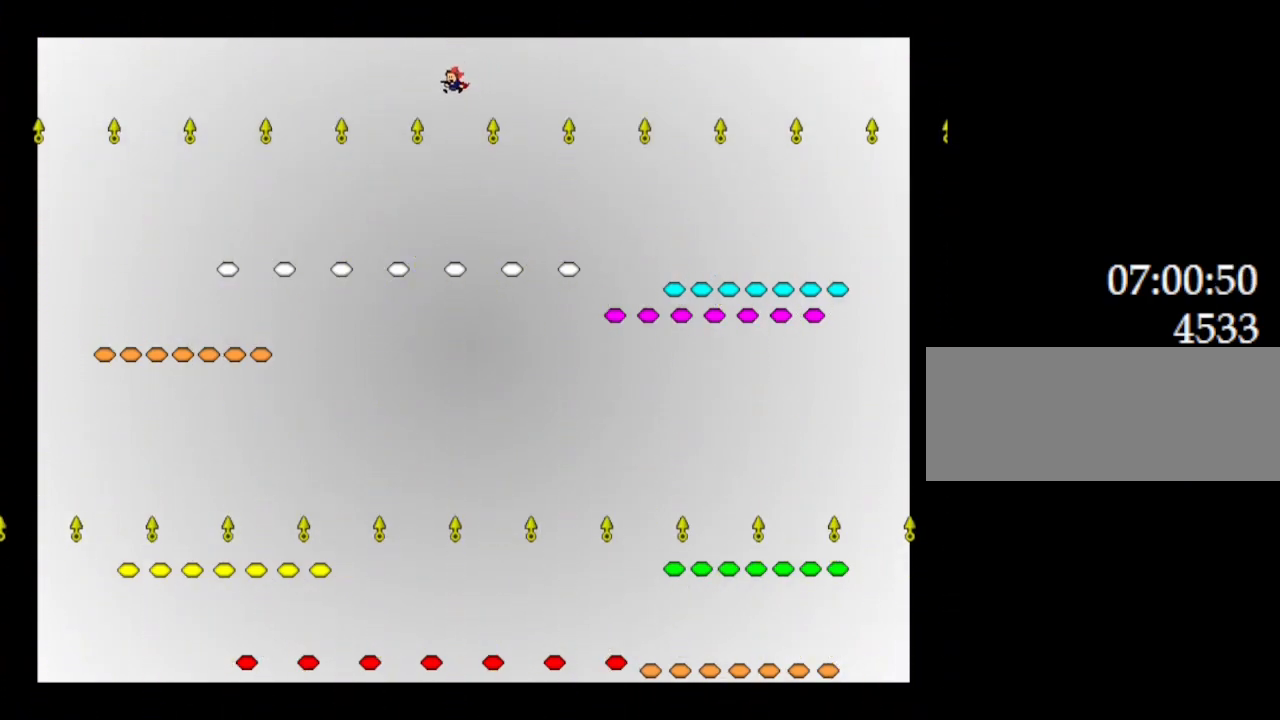
{"keys": ["l_up", "right"], "events": [[117, "l_up", "down"], [167, "l_up", "up"], [350, "right", "down"], [500, "l_up", "down"]]}
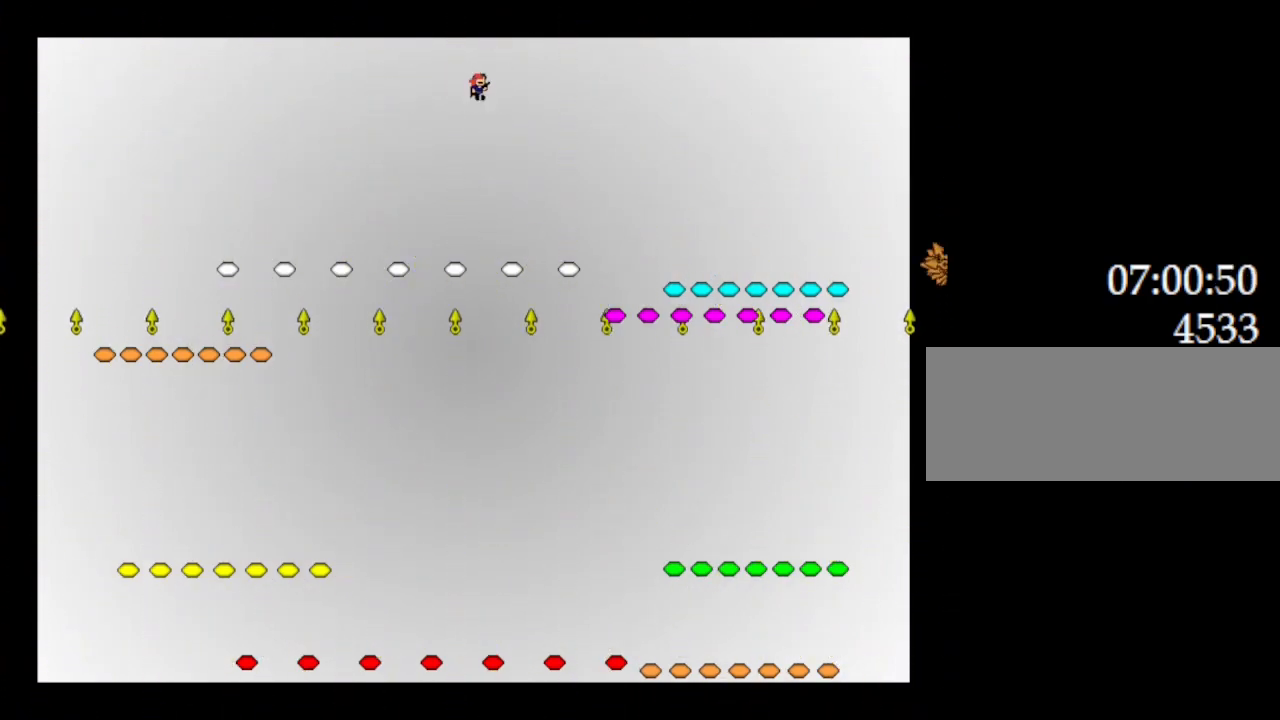
{"keys": [], "events": [[50, "right", "up"], [67, "l_up", "up"], [417, "l_up", "down"], [483, "l_up", "up"]]}
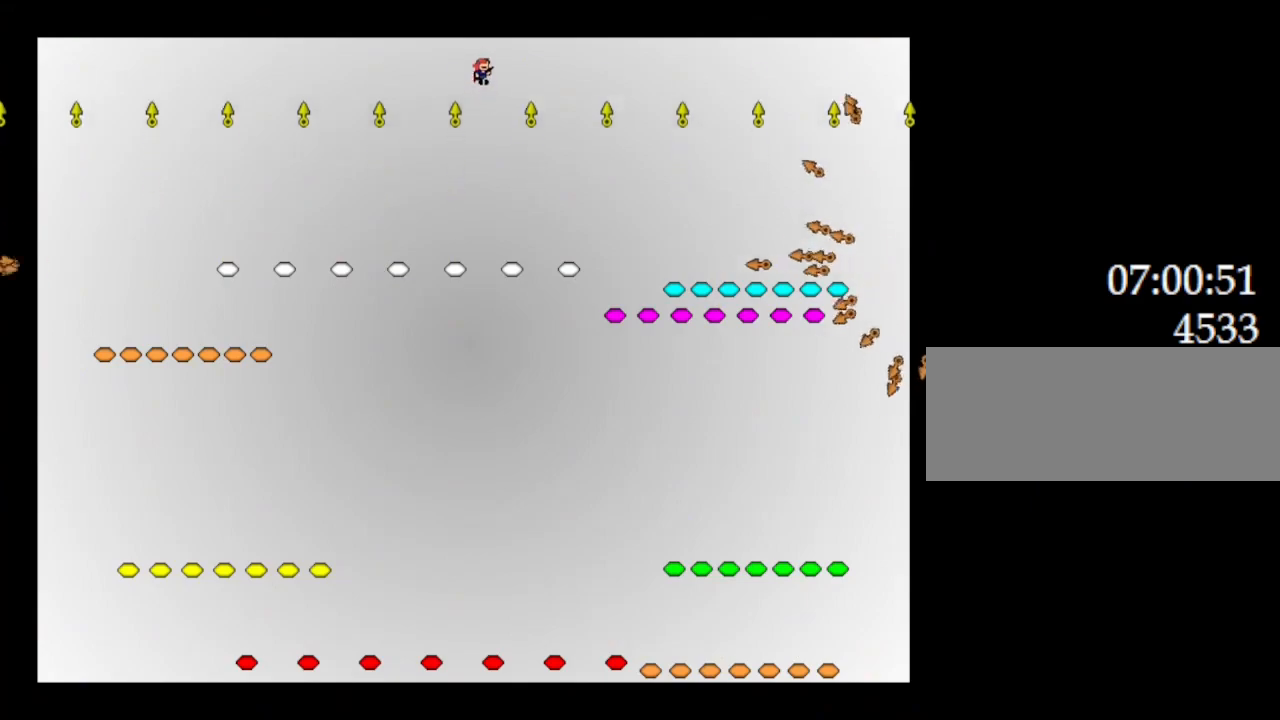
{"keys": ["left"], "events": [[417, "l_up", "down"], [467, "l_up", "up"], [467, "left", "down"]]}
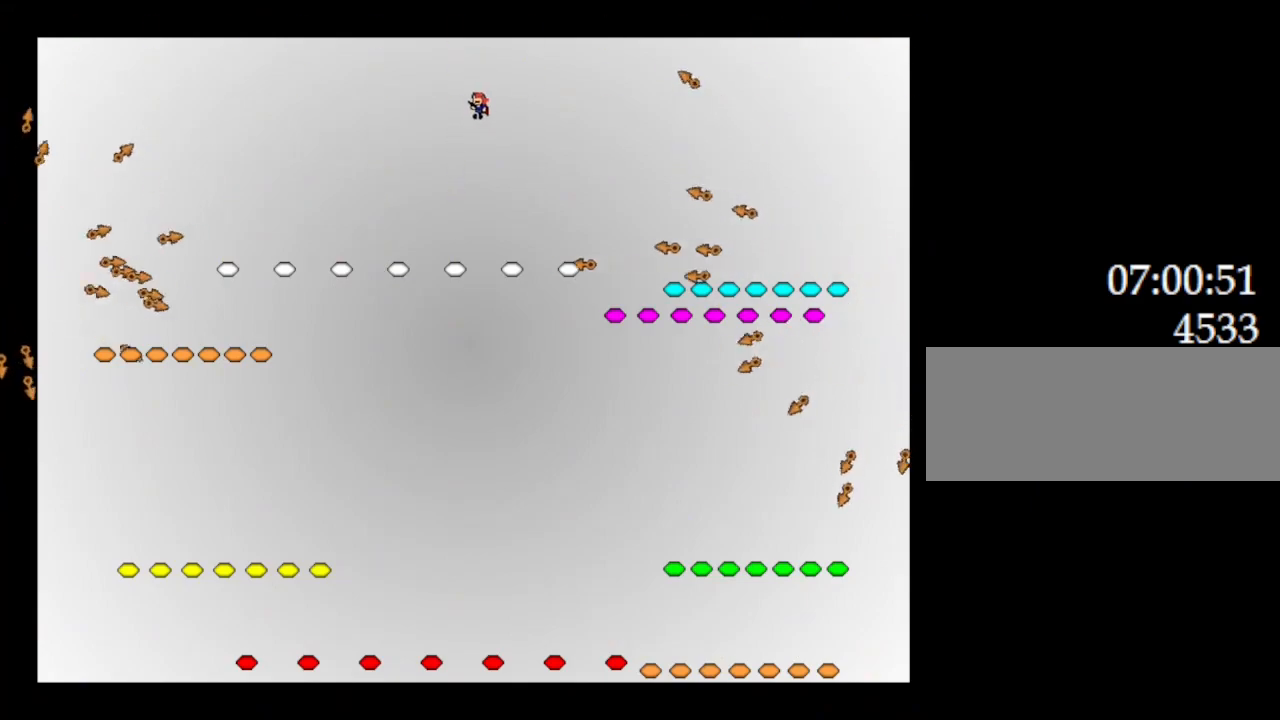
{"keys": [], "events": [[133, "left", "up"], [317, "l_up", "down"], [367, "l_up", "up"]]}
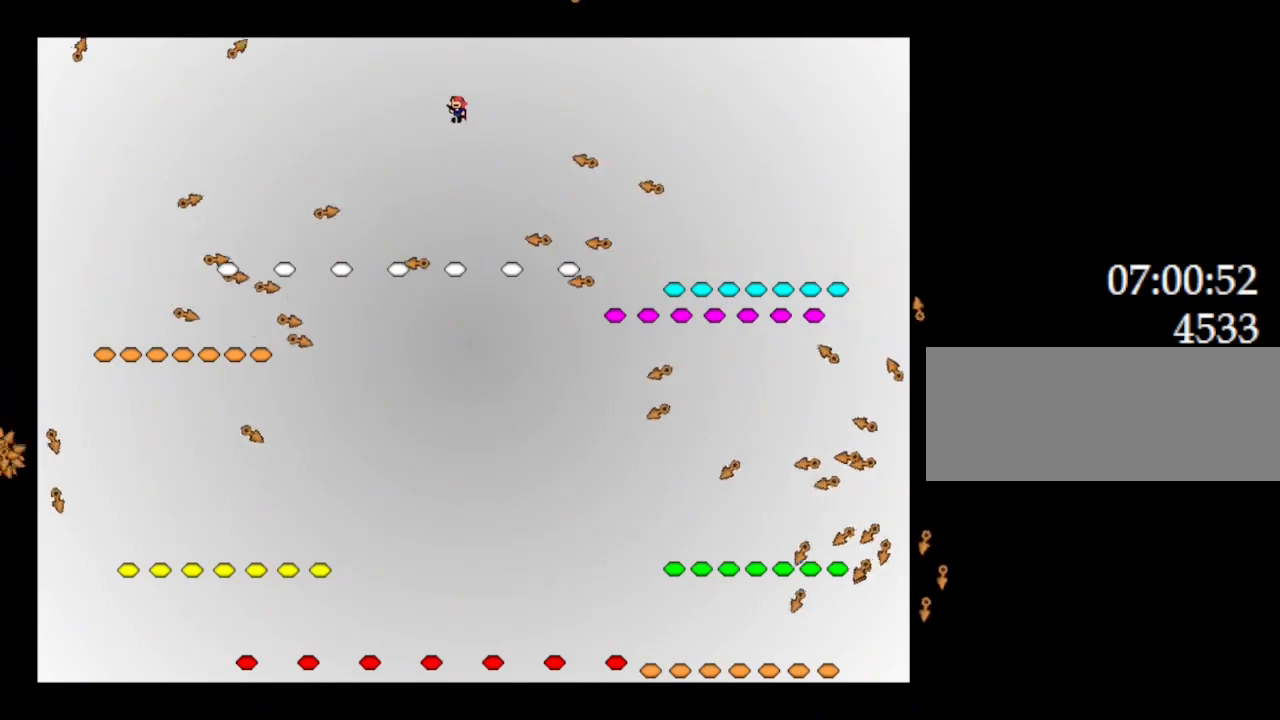
{"keys": [], "events": [[150, "l_up", "down"], [200, "l_up", "up"], [400, "l_up", "down"], [433, "l_up", "up"]]}
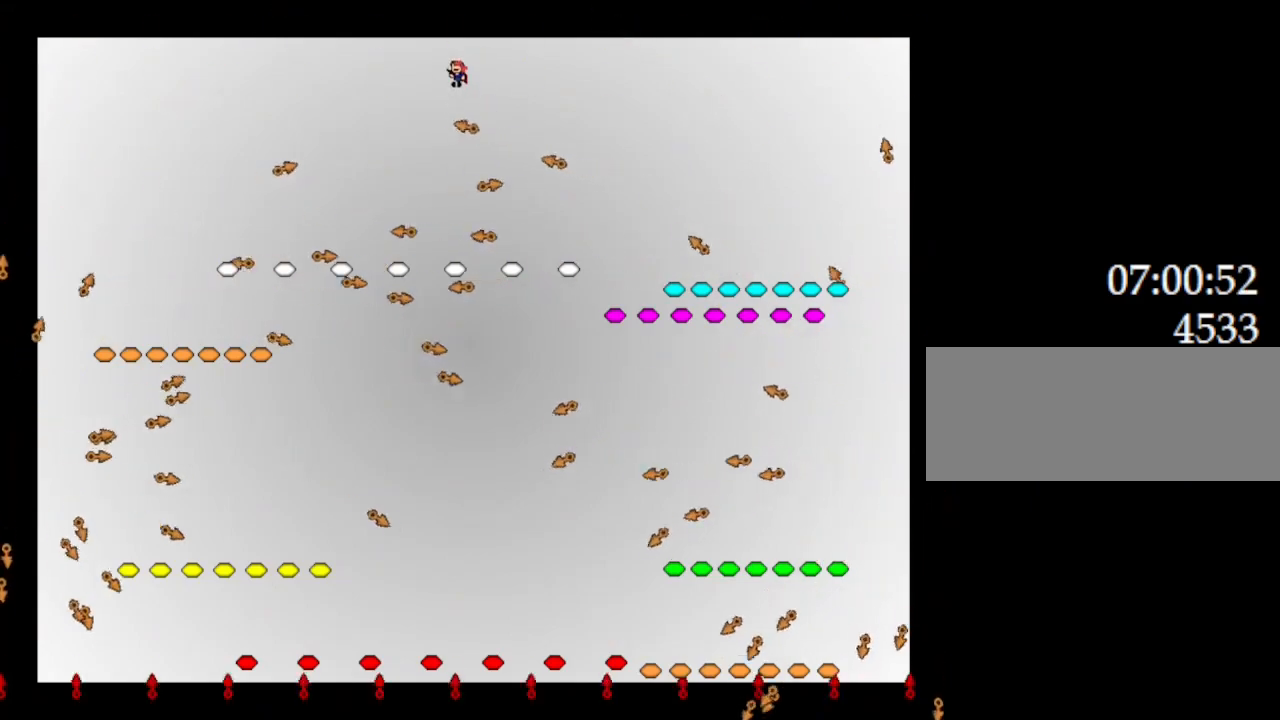
{"keys": [], "events": [[133, "right", "down"], [217, "l_up", "down"], [233, "right", "up"], [250, "l_up", "up"]]}
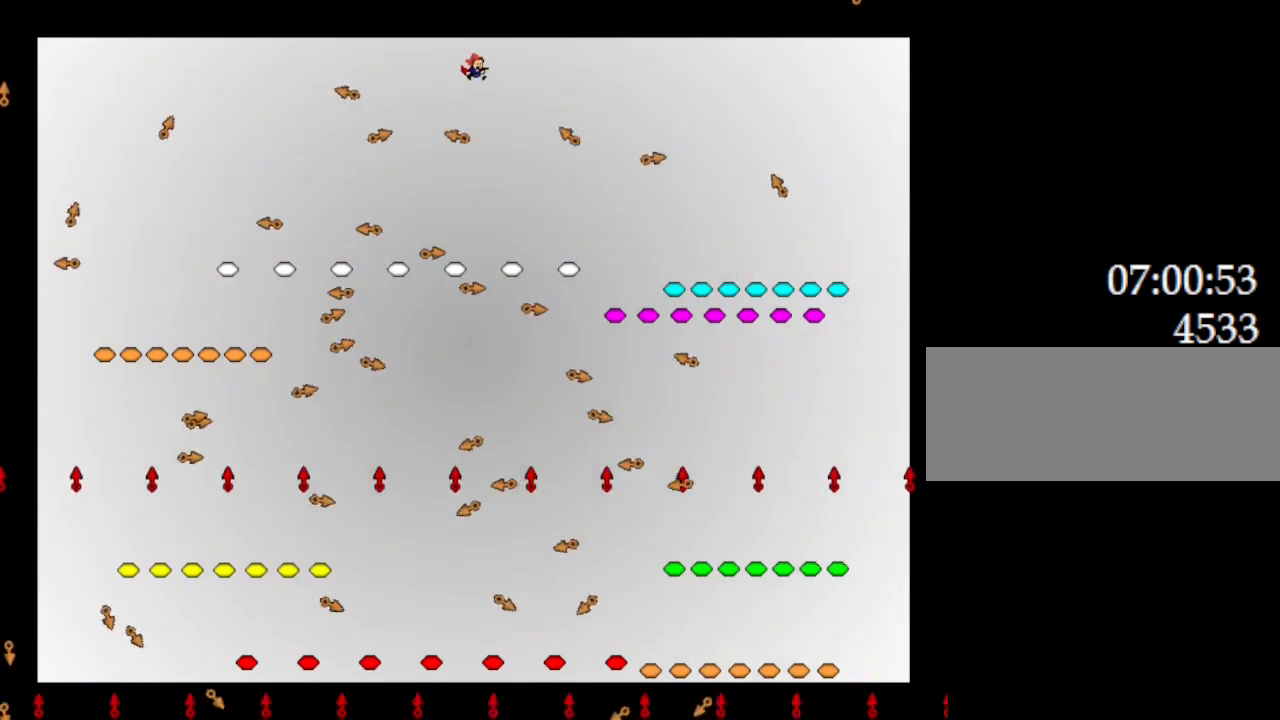
{"keys": ["left"], "events": [[217, "left", "down"], [333, "l_up", "down"], [383, "l_up", "up"]]}
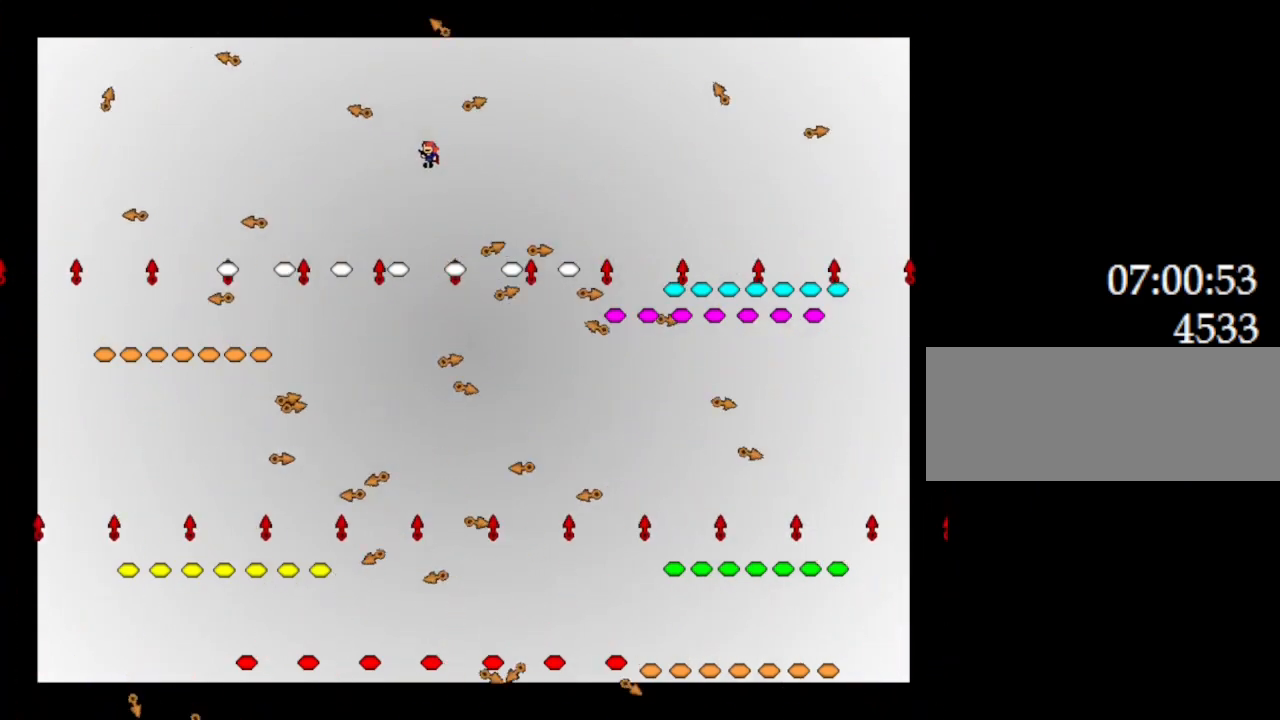
{"keys": [], "events": [[50, "left", "up"], [67, "l_up", "down"], [167, "l_up", "up"], [250, "l_up", "down"], [350, "l_up", "up"], [350, "left", "down"], [417, "left", "up"]]}
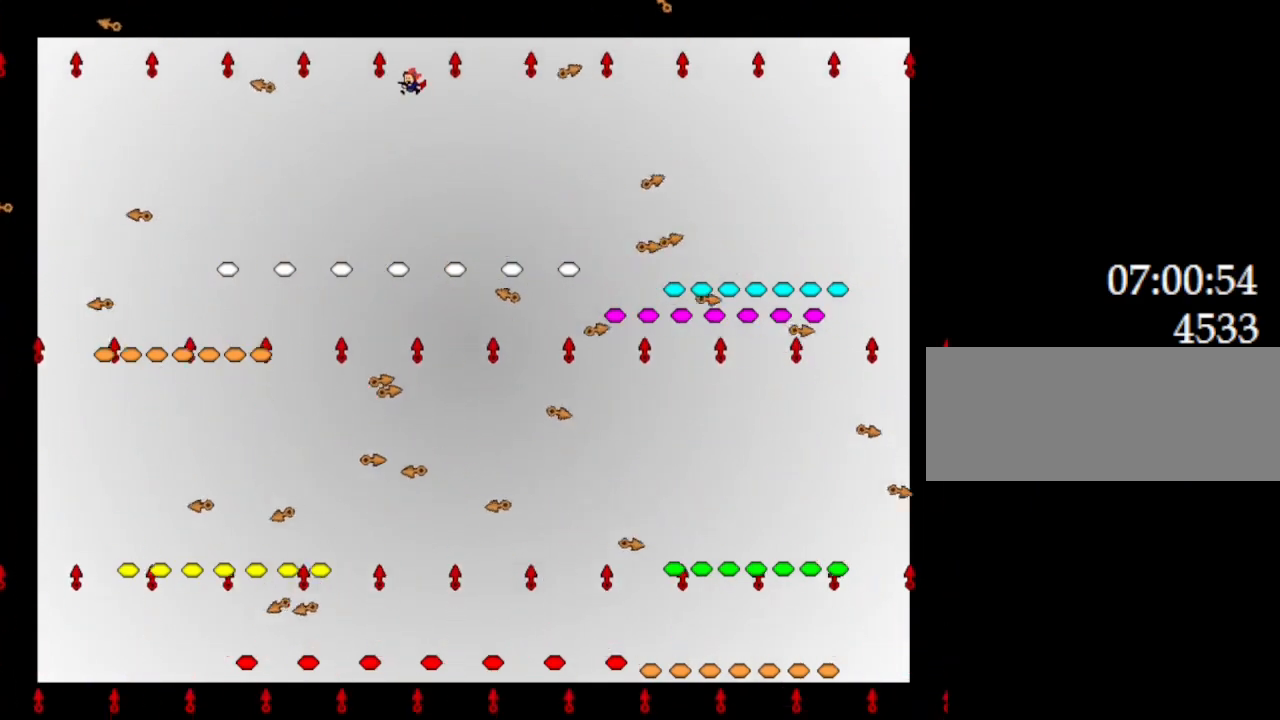
{"keys": [], "events": [[133, "l_up", "down"], [183, "l_up", "up"]]}
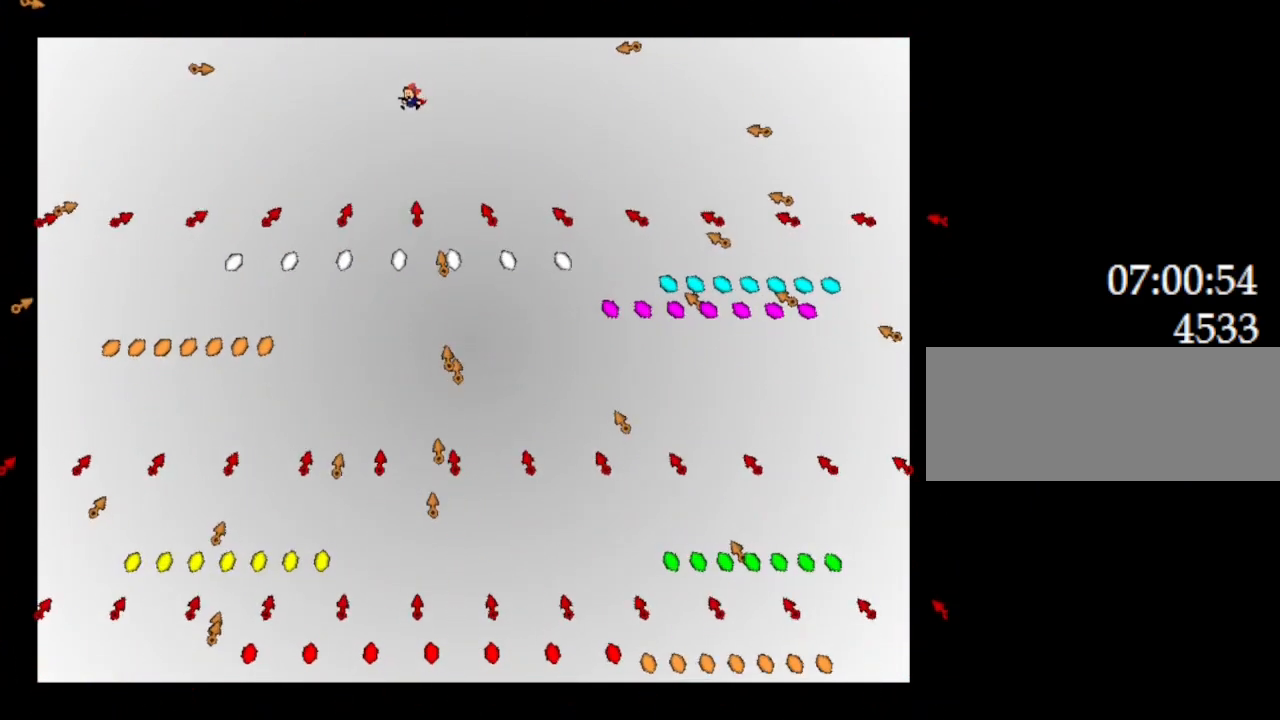
{"keys": [], "events": [[17, "l_up", "down"], [50, "l_up", "up"], [400, "l_up", "down"], [450, "l_up", "up"]]}
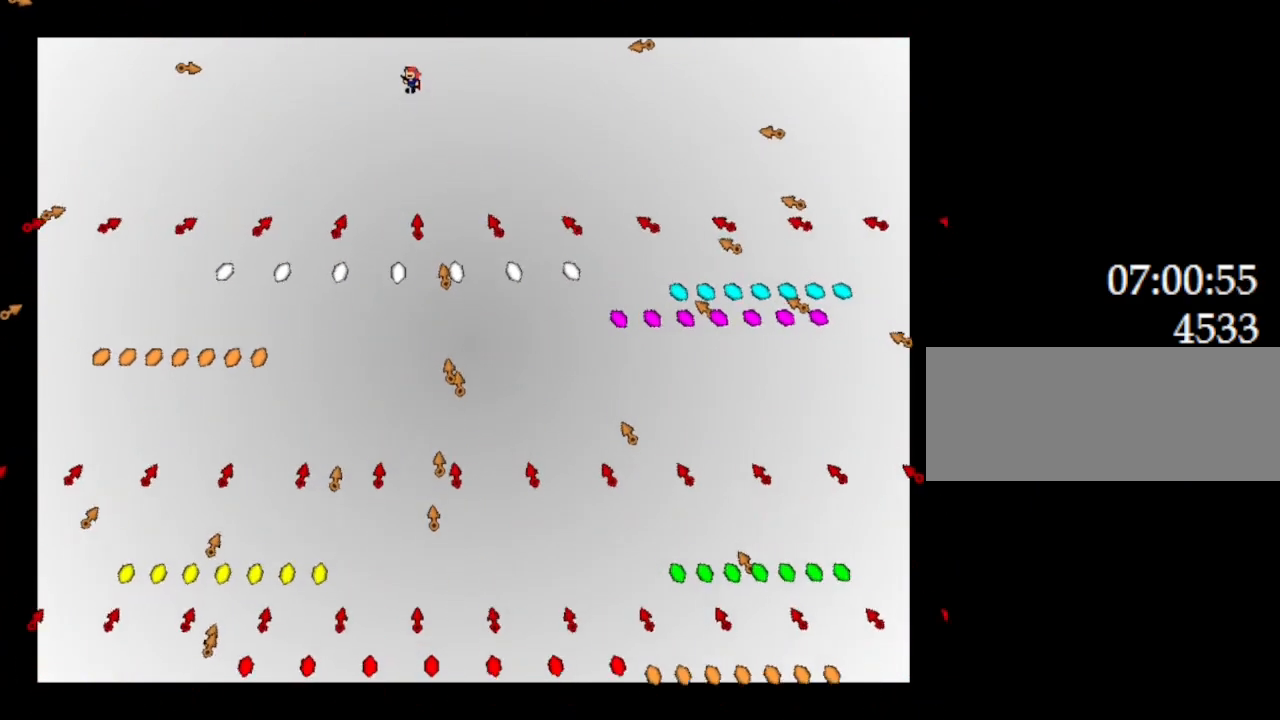
{"keys": [], "events": [[367, "l_up", "down"], [433, "l_up", "up"]]}
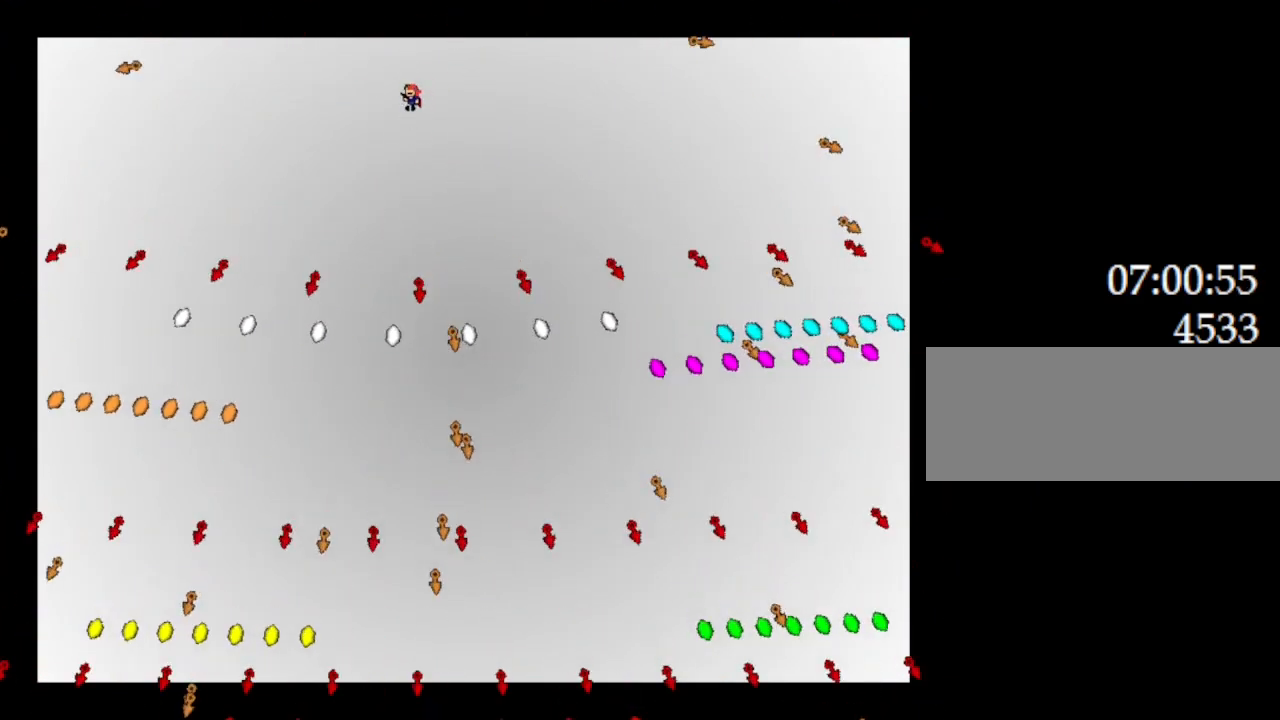
{"keys": ["l_up"], "events": [[483, "l_up", "down"]]}
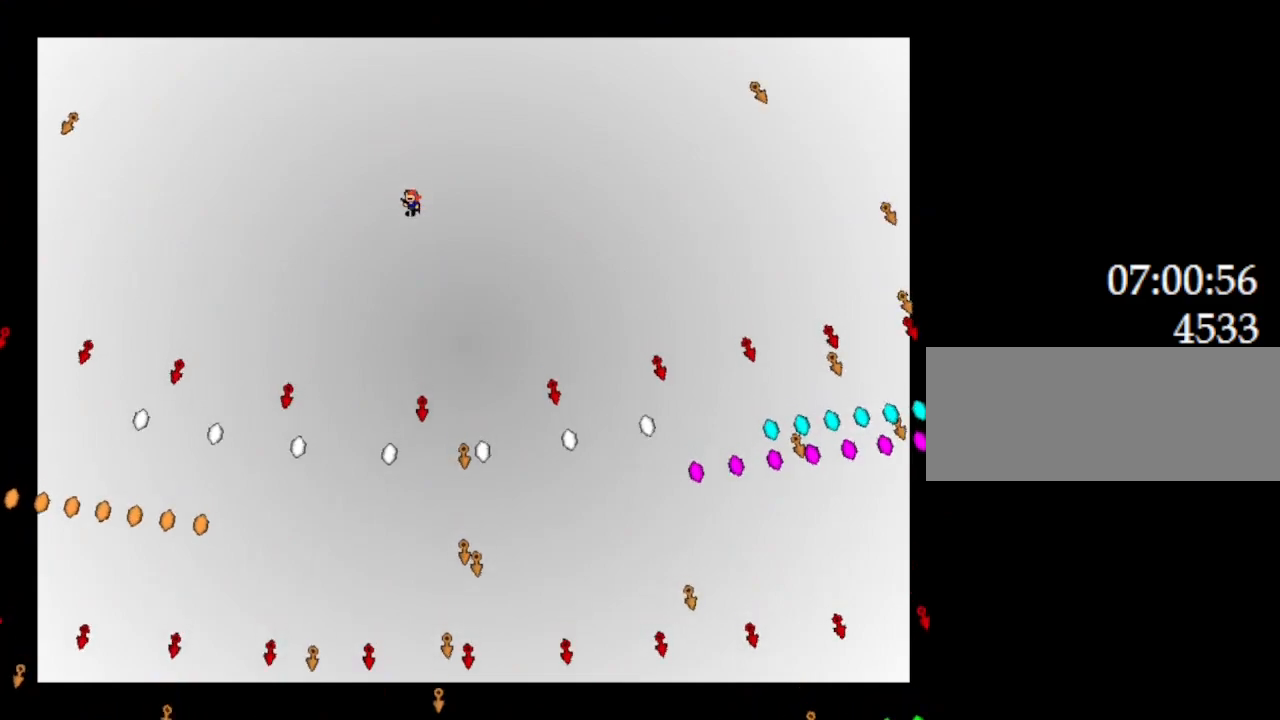
{"keys": [], "events": [[33, "l_up", "up"]]}
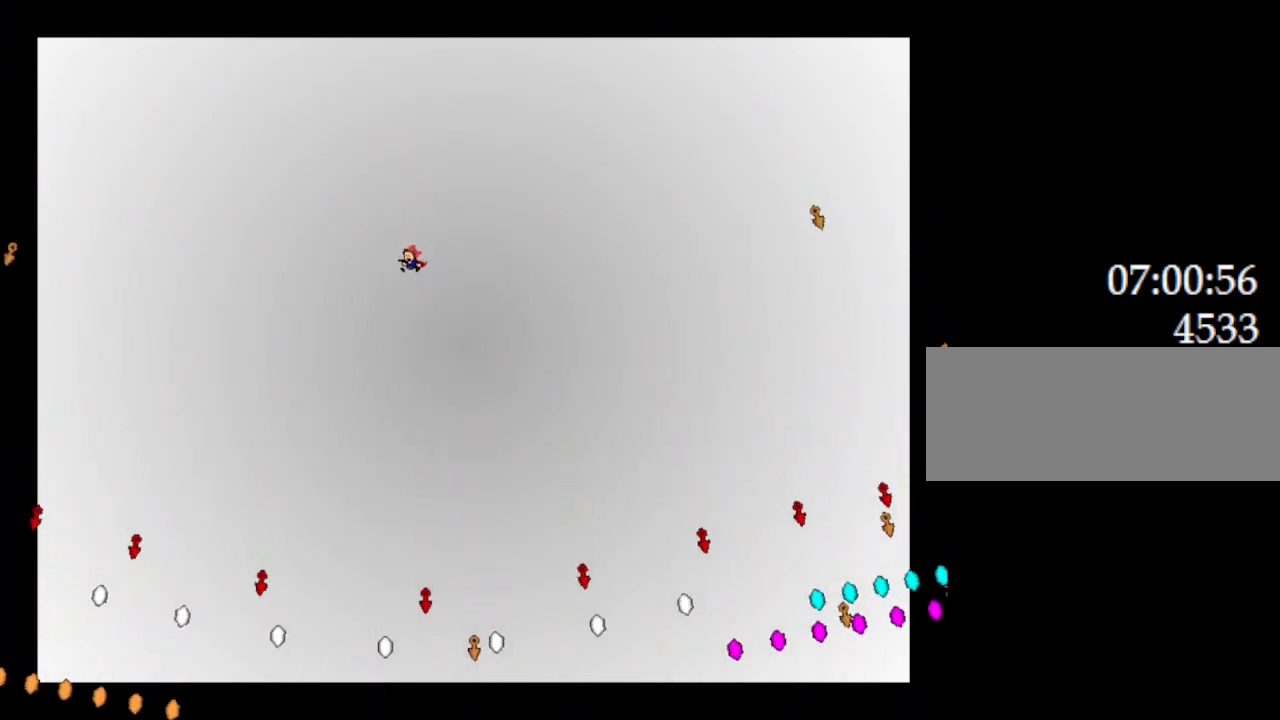
{"keys": ["left"], "events": [[50, "left", "down"]]}
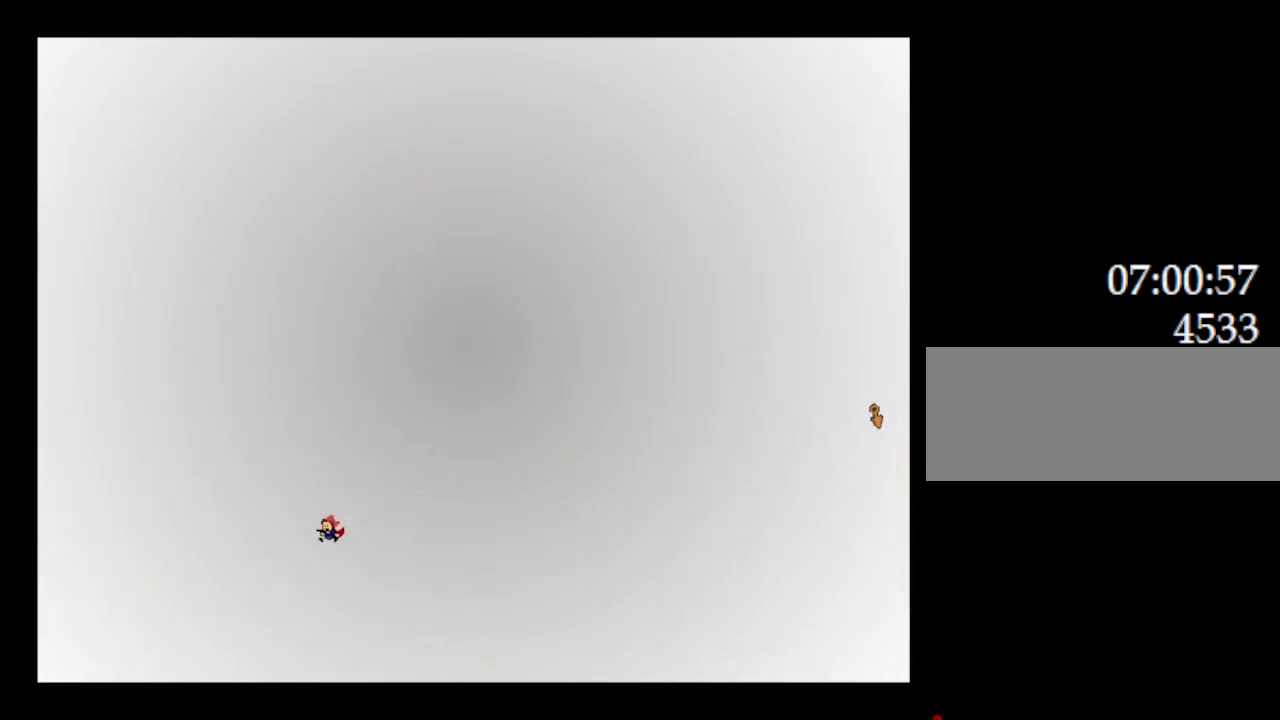
{"keys": ["left"], "events": []}
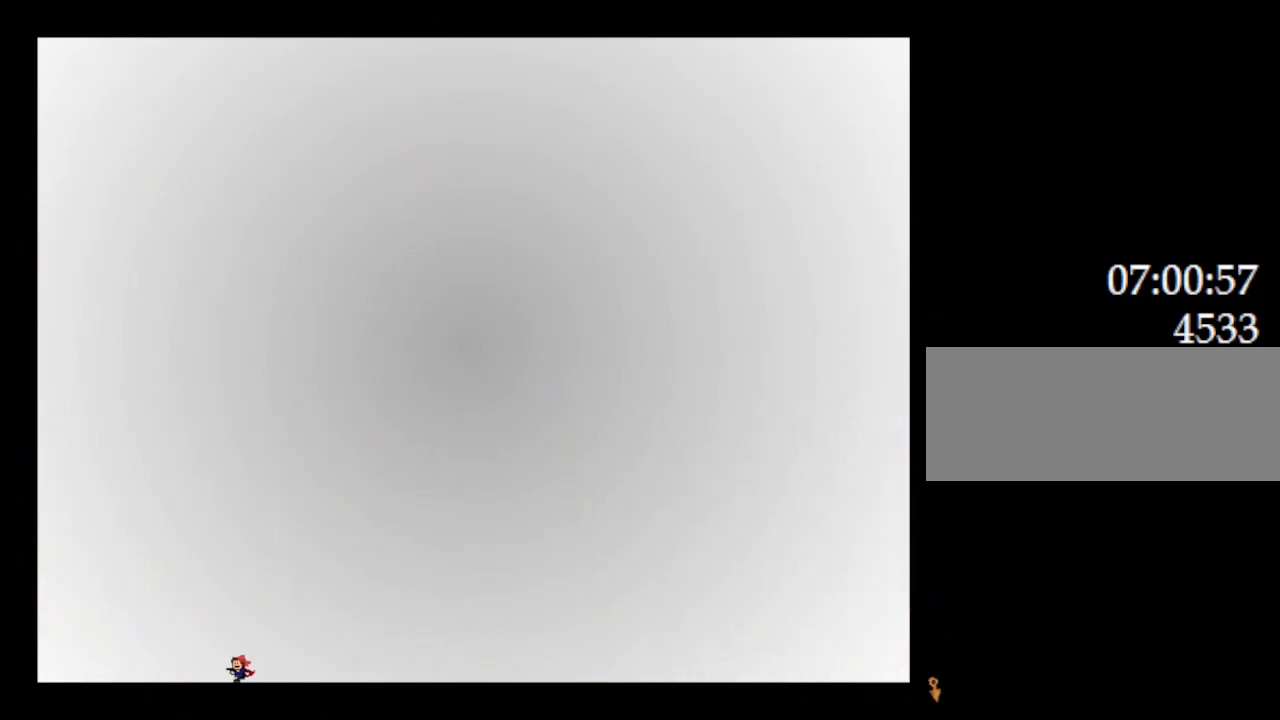
{"keys": [], "events": [[333, "left", "up"]]}
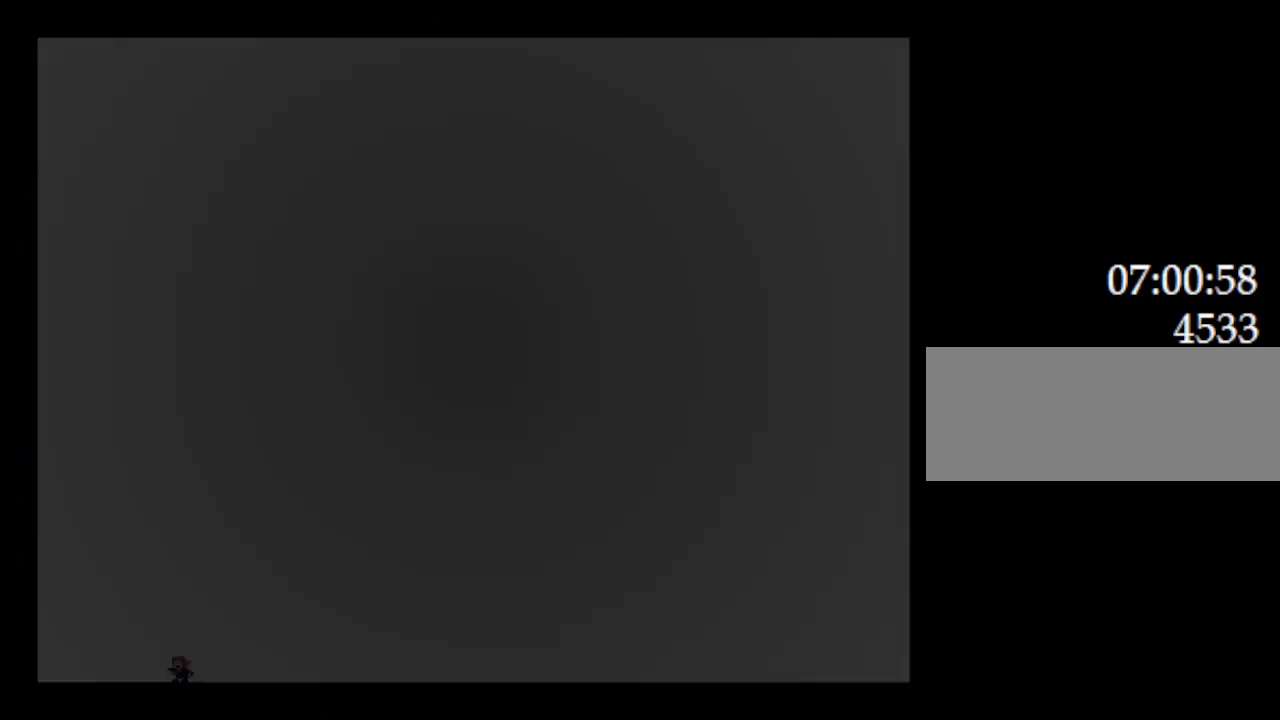
{"keys": [], "events": [[200, "right", "down"], [417, "right", "up"]]}